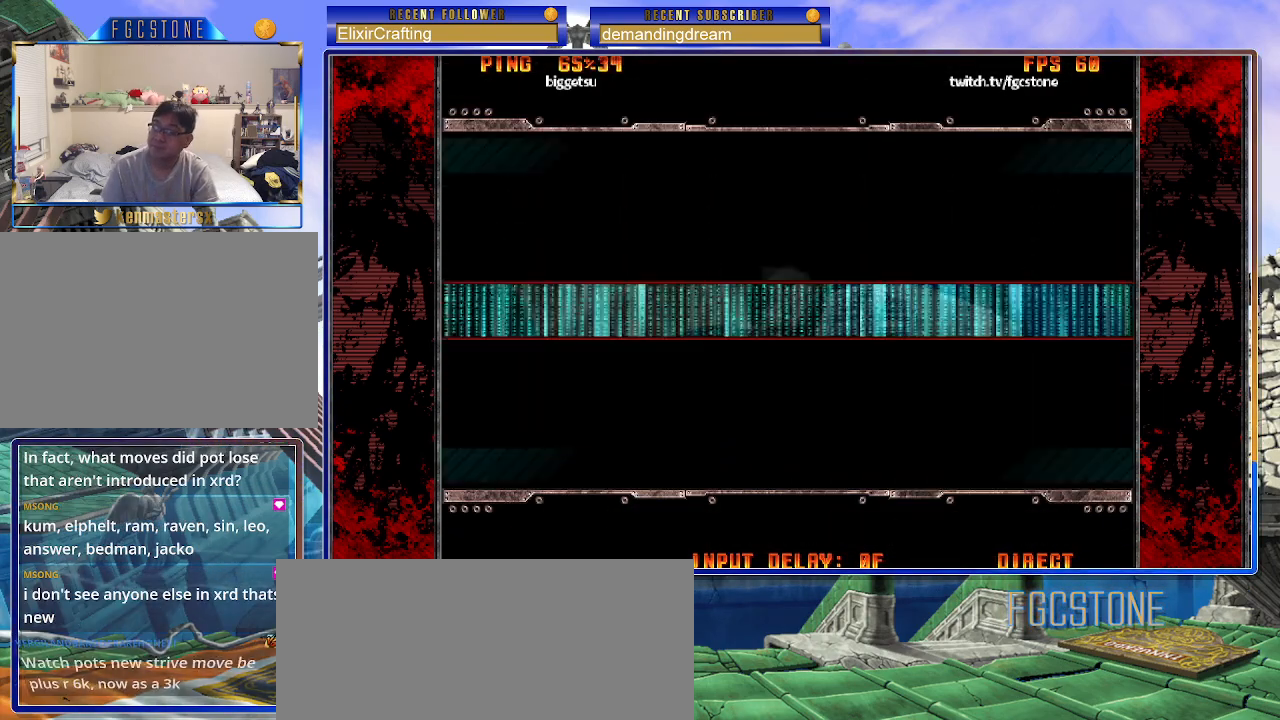
Gameplay with a controller (arcade stick); each line is a JSON object with the inputs held at the frame after it. "events" lists button and stick changes between this image and that frame as [ms after this image, input, new state], when the widget could be followed in between. Not read: L3 R3.
{"buttons": [], "left_stick": "center", "events": [[333, "P", "down"], [433, "P", "up"]]}
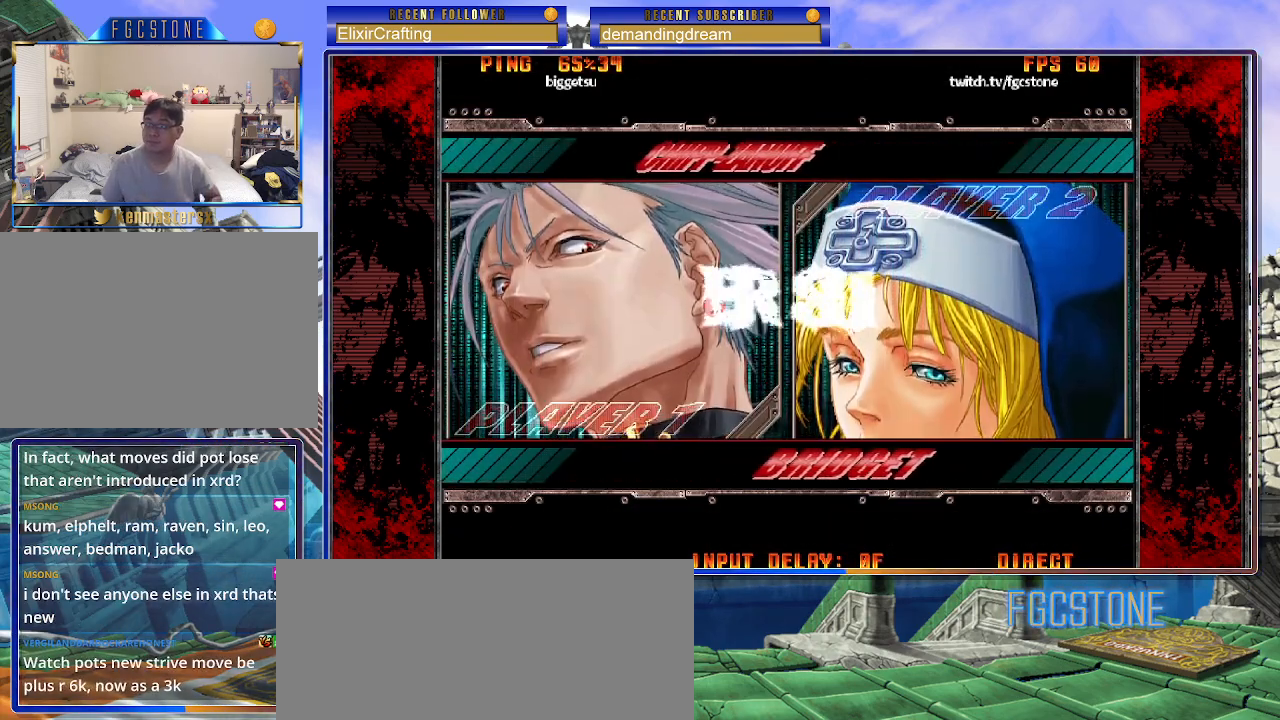
{"buttons": ["P"], "left_stick": "center", "events": [[283, "P", "down"], [367, "P", "up"], [467, "P", "down"]]}
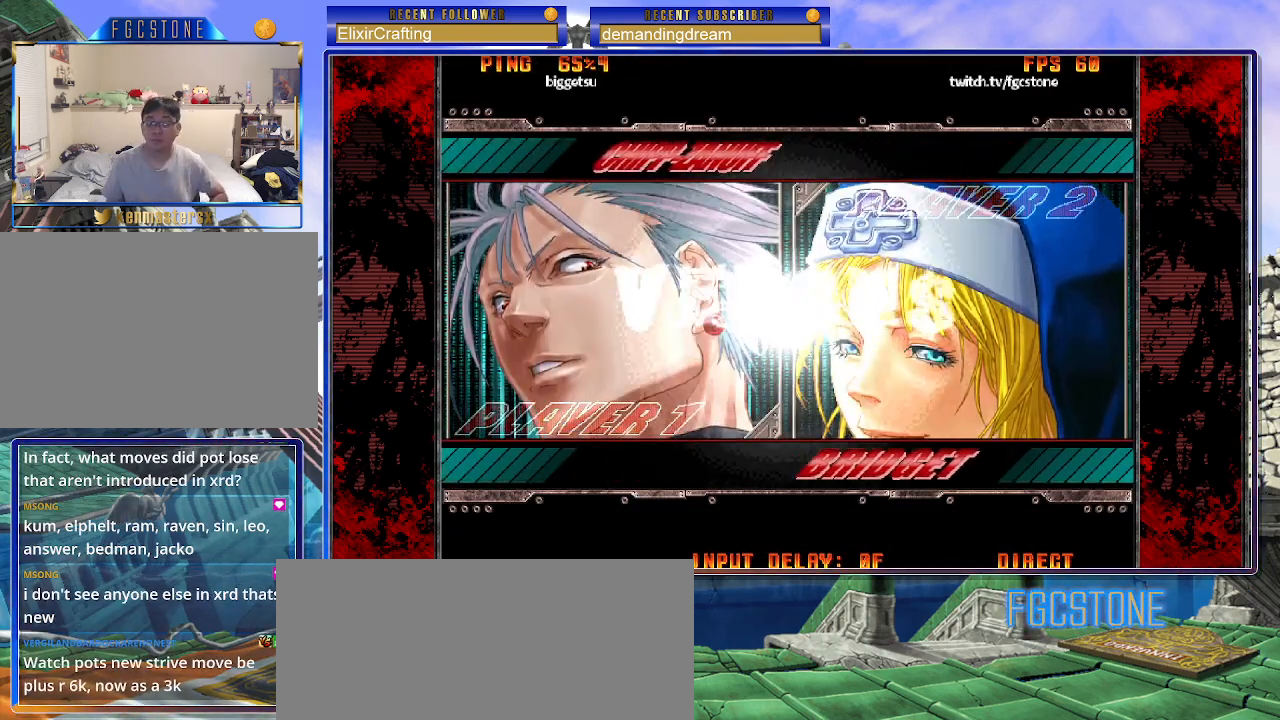
{"buttons": [], "left_stick": "center", "events": [[67, "P", "up"], [183, "P", "down"], [267, "P", "up"], [350, "P", "down"], [450, "P", "up"]]}
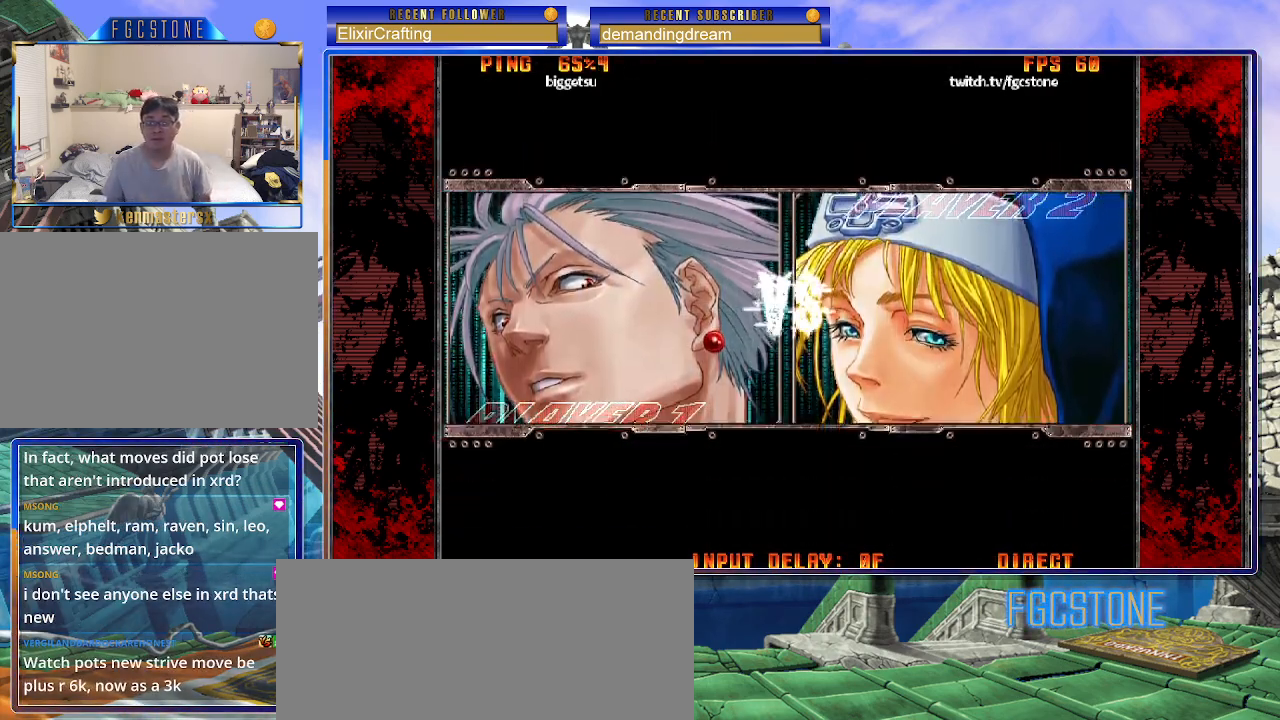
{"buttons": [], "left_stick": "center", "events": [[33, "P", "down"], [133, "P", "up"]]}